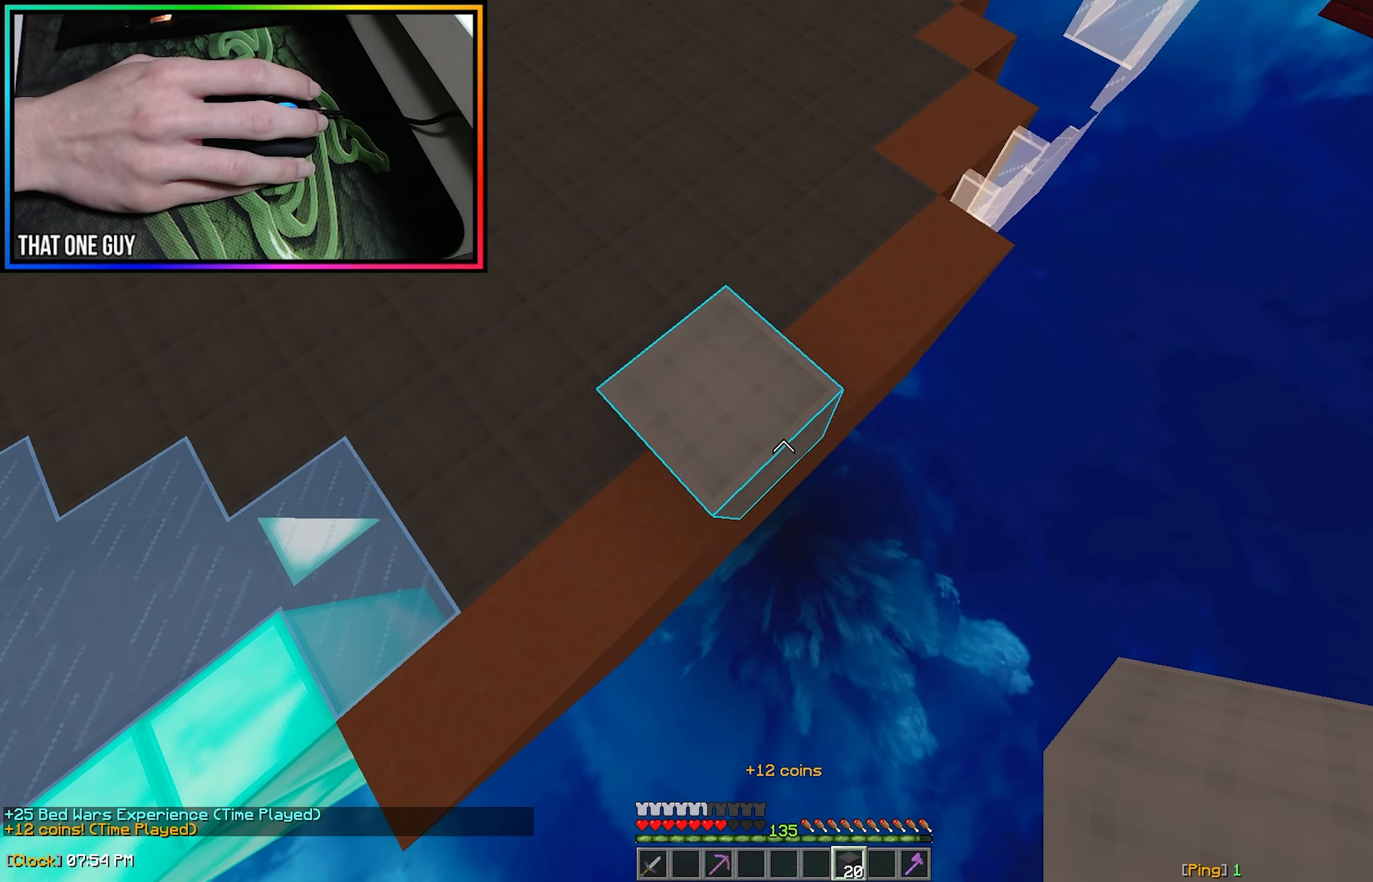
Gameplay with keyboard and mouse; each line is a JSON object with the keys and mouse buttons held at the frame after it. "events" lists presses ("down") and releases ("up") of "a", "d", "s", "w", "mouse_left" and "mouse_right" between this image and that frame as [ms after this image, input, new state], when the widget could be followed in between. "mouse_left", "mouse_right" = the "left", "right" buttons of the "mouse" list. No other keys are recorded. Fast repeated clicks can show as one long hold. Mouse movement is not recorded.
{"keys": ["d", "s"], "mouse": ["right"], "events": [[67, "a", "down"], [167, "a", "up"], [450, "mouse_right", "down"]]}
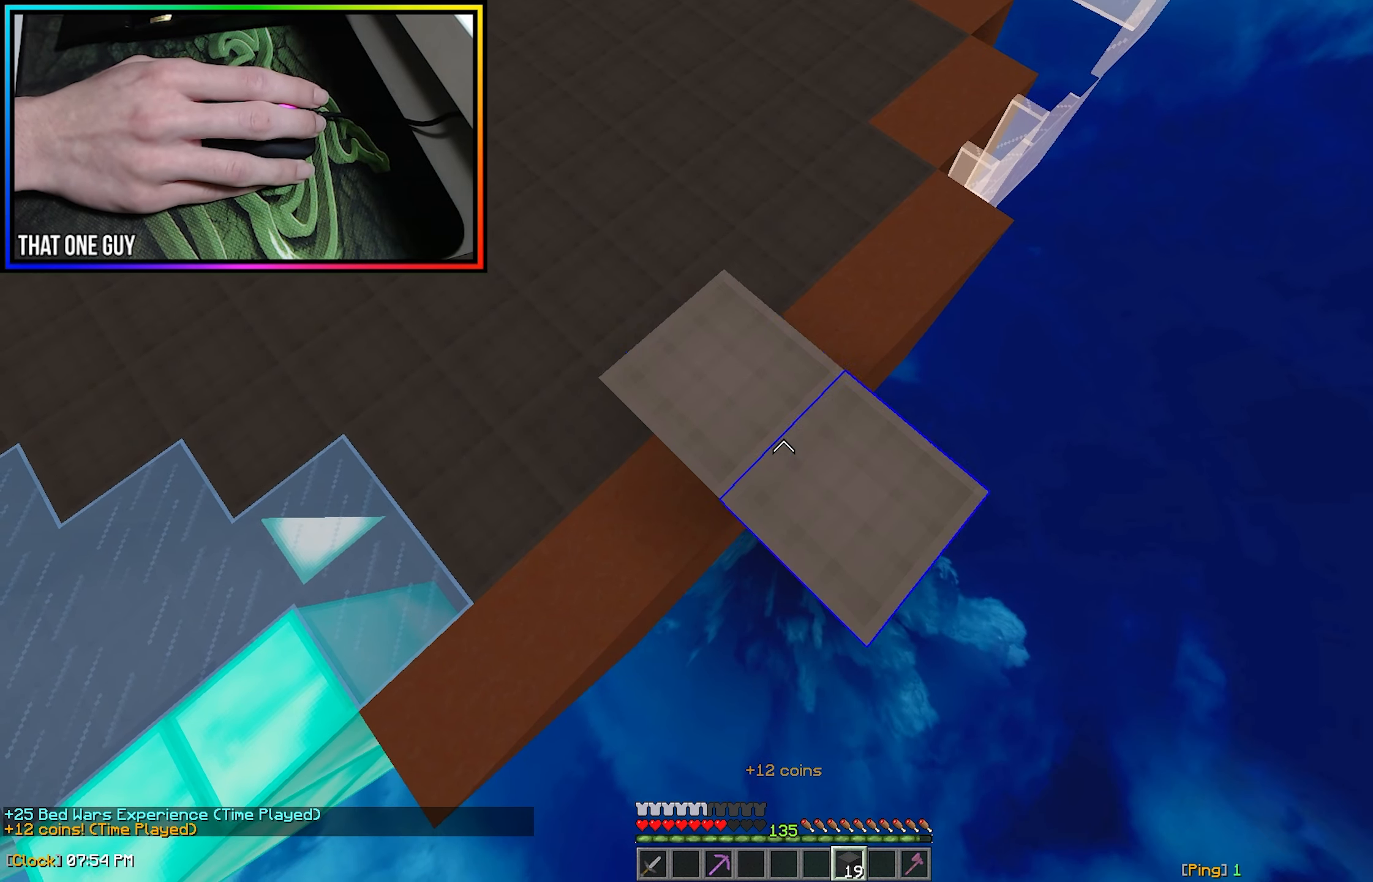
{"keys": ["d", "s"], "mouse": ["right"], "events": [[33, "mouse_right", "up"], [417, "mouse_right", "down"]]}
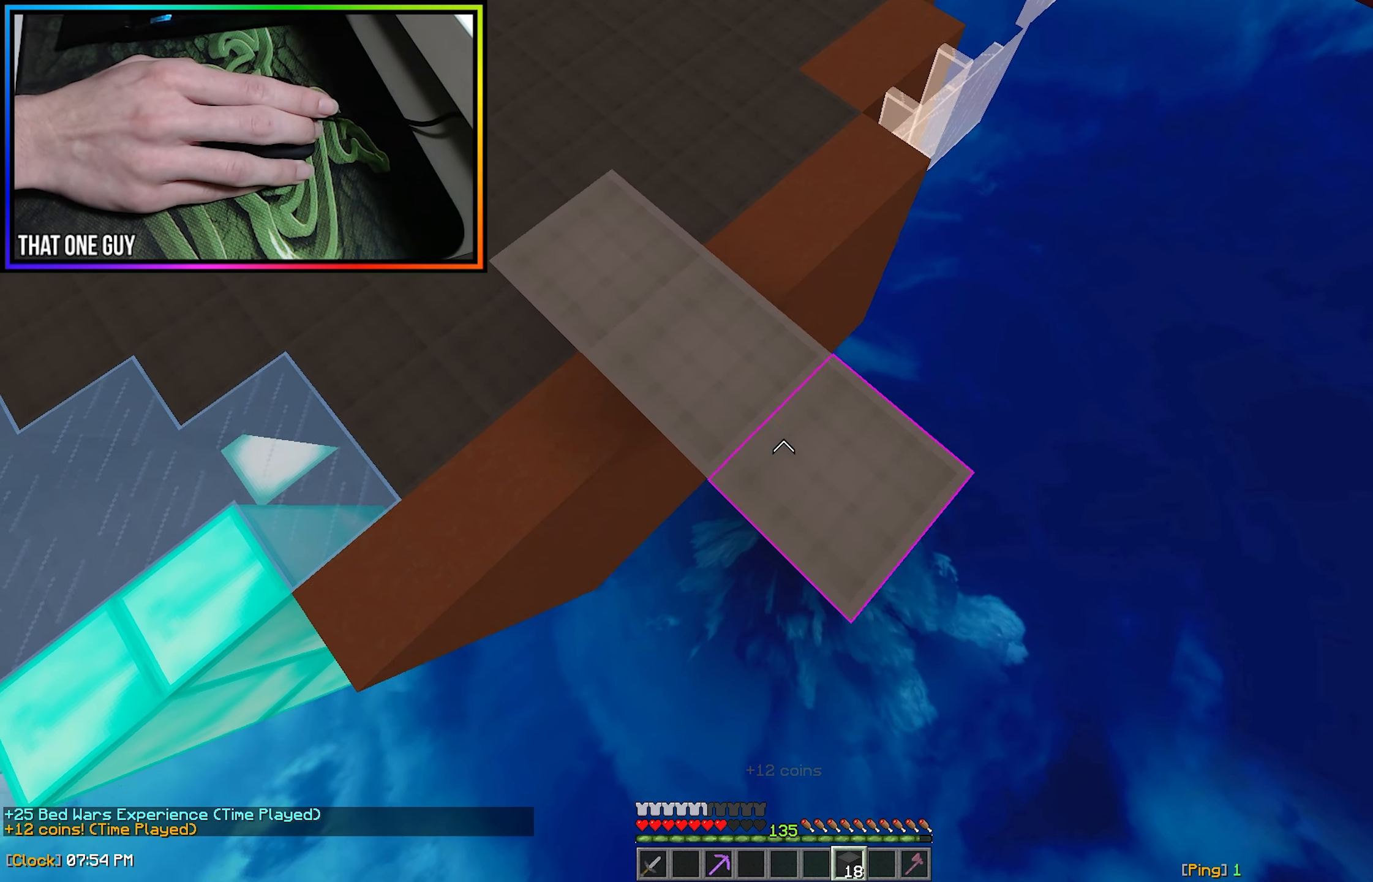
{"keys": ["d", "s"], "mouse": [], "events": [[17, "mouse_right", "up"], [283, "mouse_right", "down"], [400, "mouse_right", "up"]]}
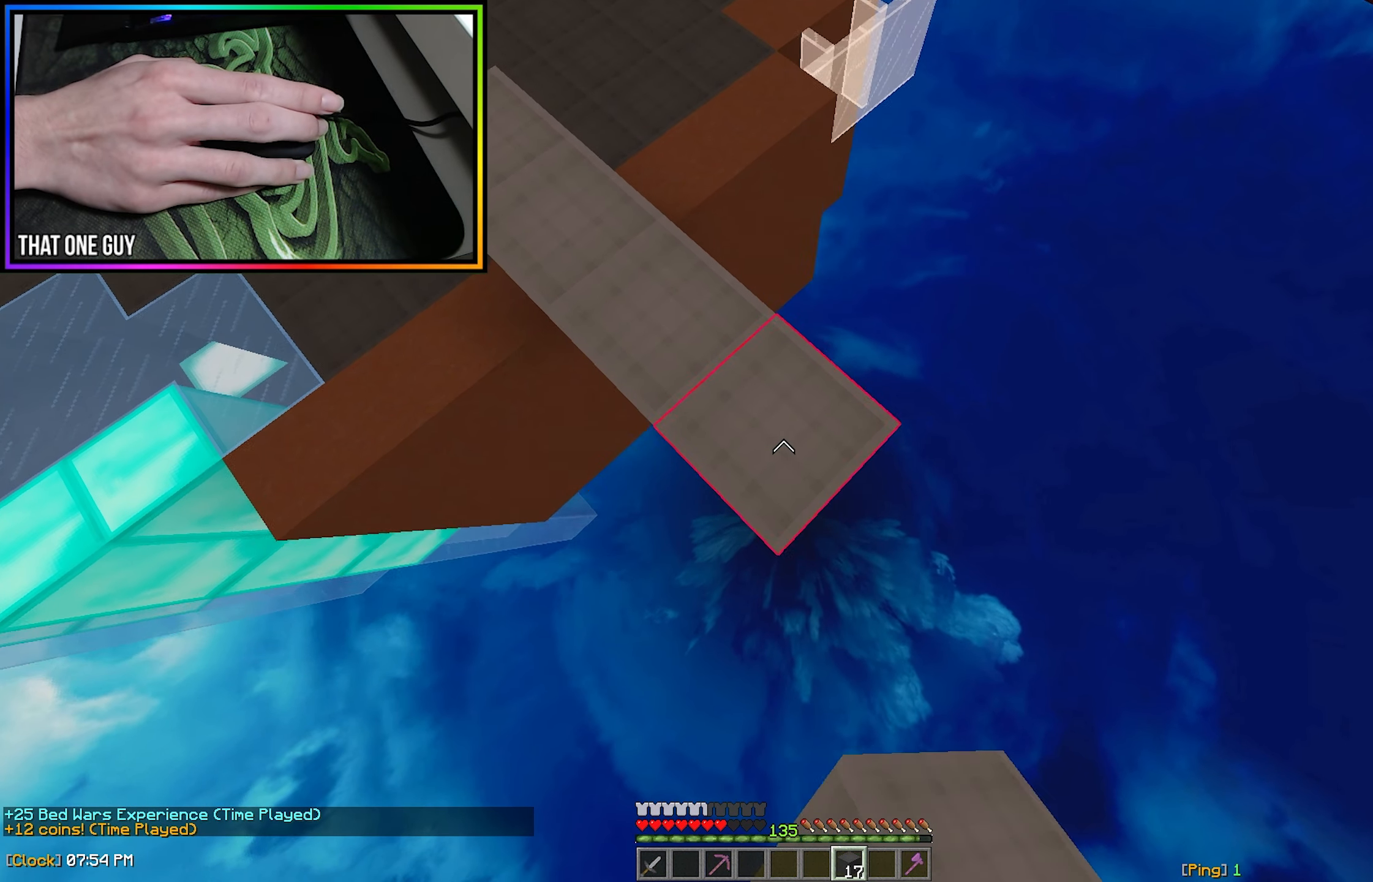
{"keys": ["d", "s"], "mouse": [], "events": [[183, "mouse_right", "down"], [300, "mouse_right", "up"]]}
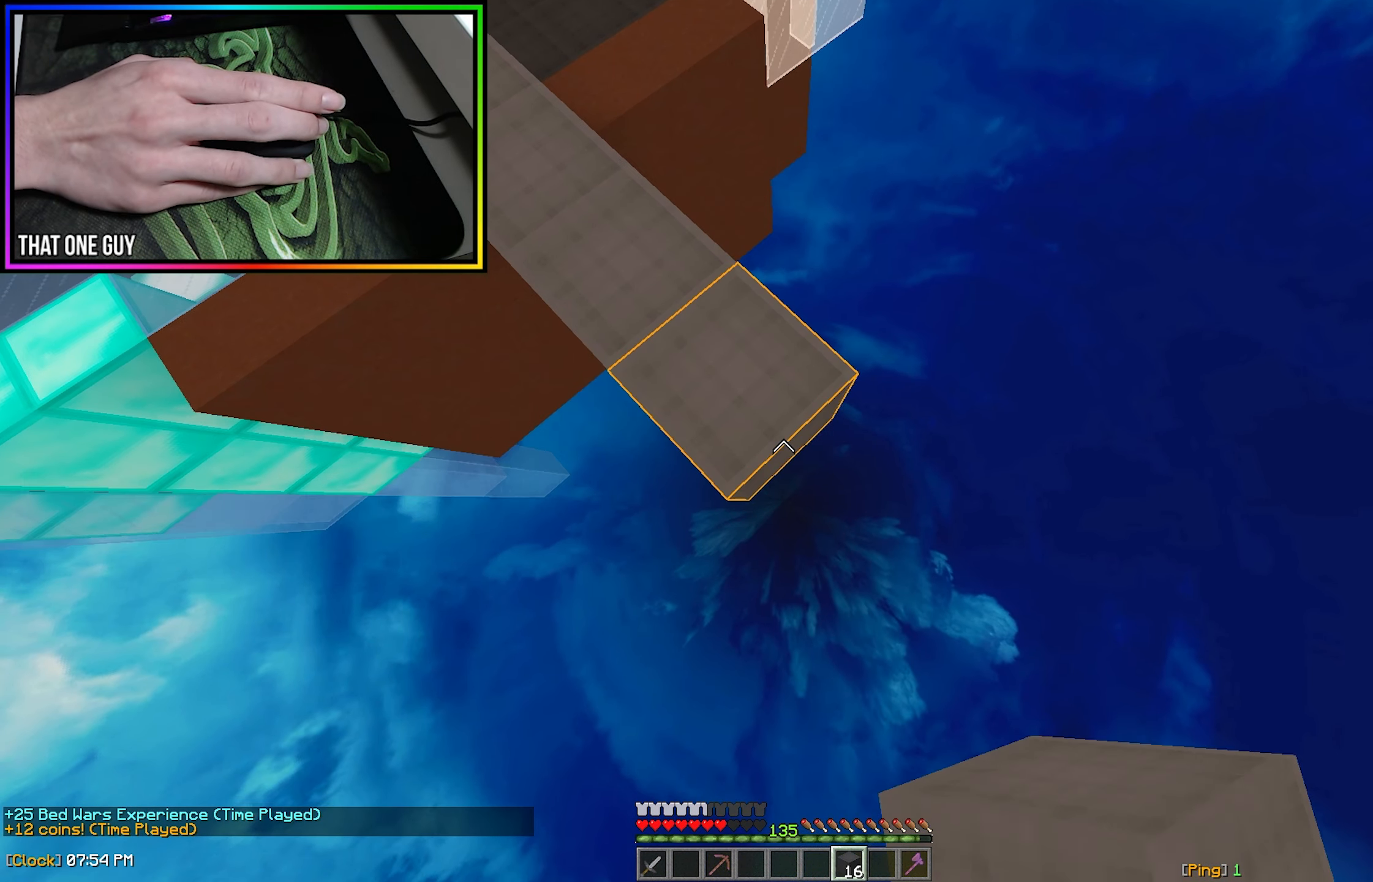
{"keys": ["d", "s"], "mouse": [], "events": [[67, "mouse_right", "down"], [184, "mouse_right", "up"]]}
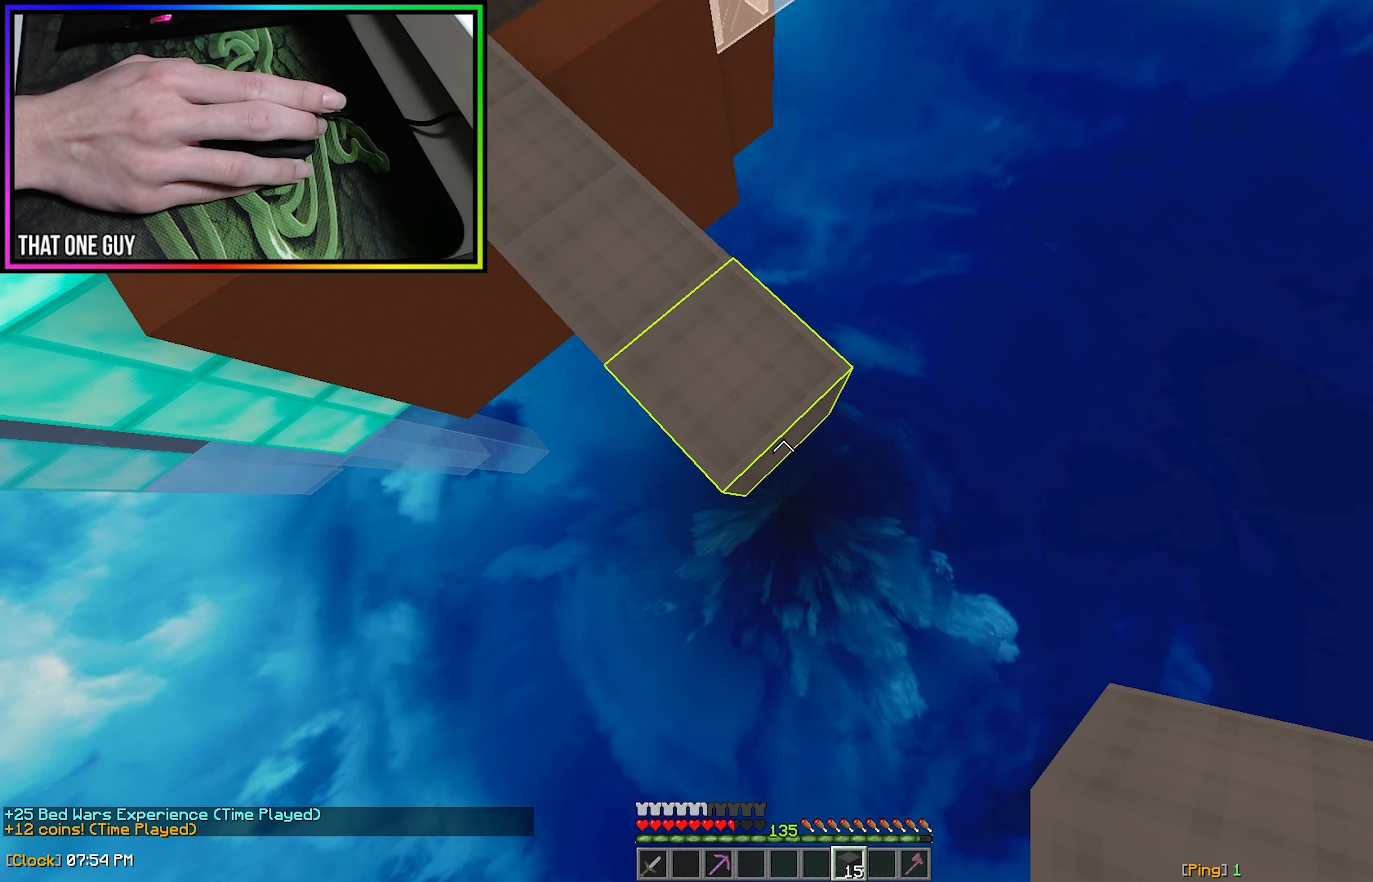
{"keys": ["d", "s"], "mouse": ["right"], "events": [[16, "mouse_right", "down"], [116, "mouse_right", "up"], [400, "mouse_right", "down"]]}
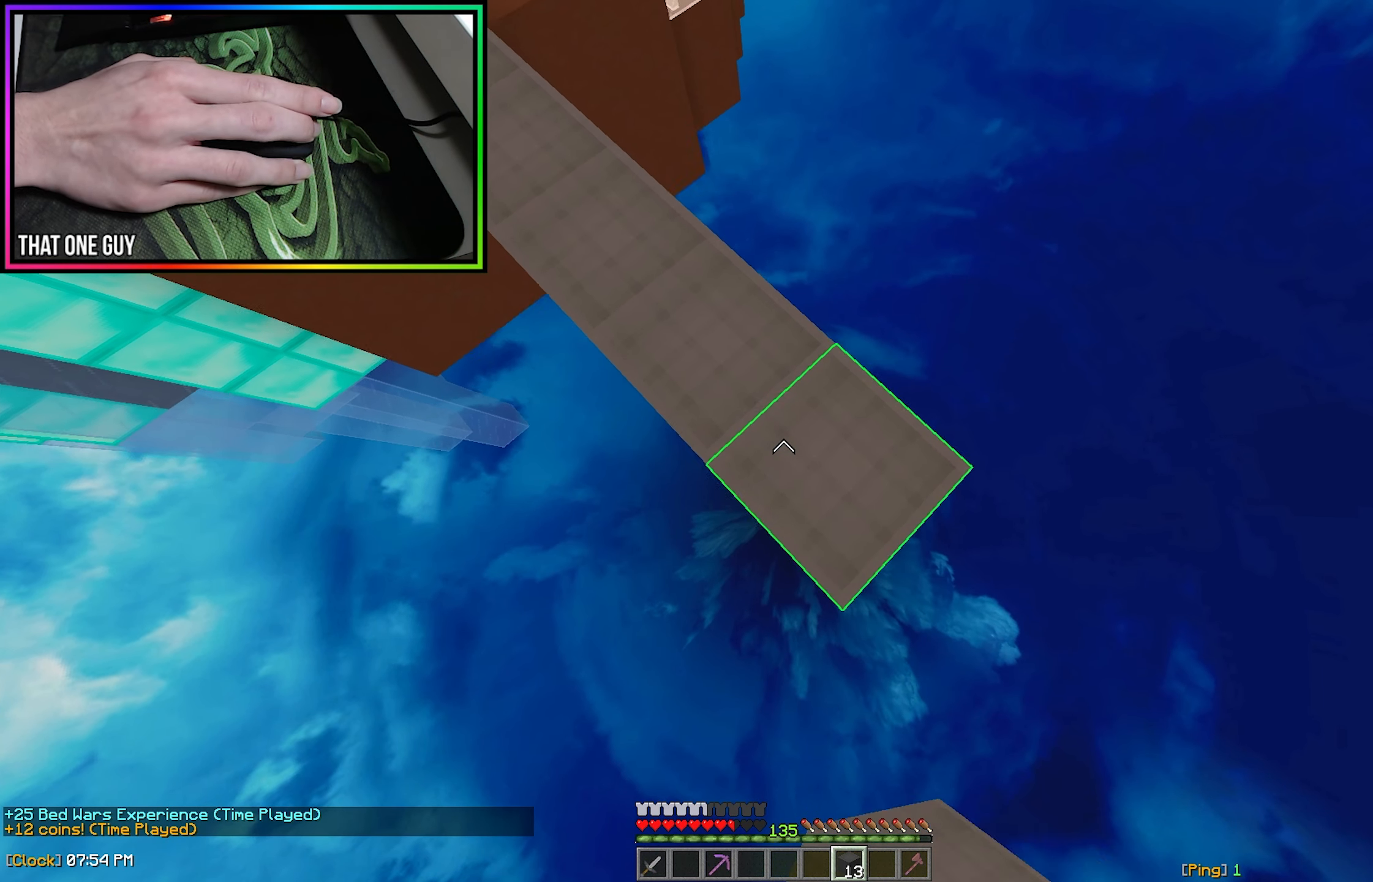
{"keys": ["d", "s"], "mouse": [], "events": [[16, "mouse_right", "up"], [283, "mouse_right", "down"], [400, "mouse_right", "up"]]}
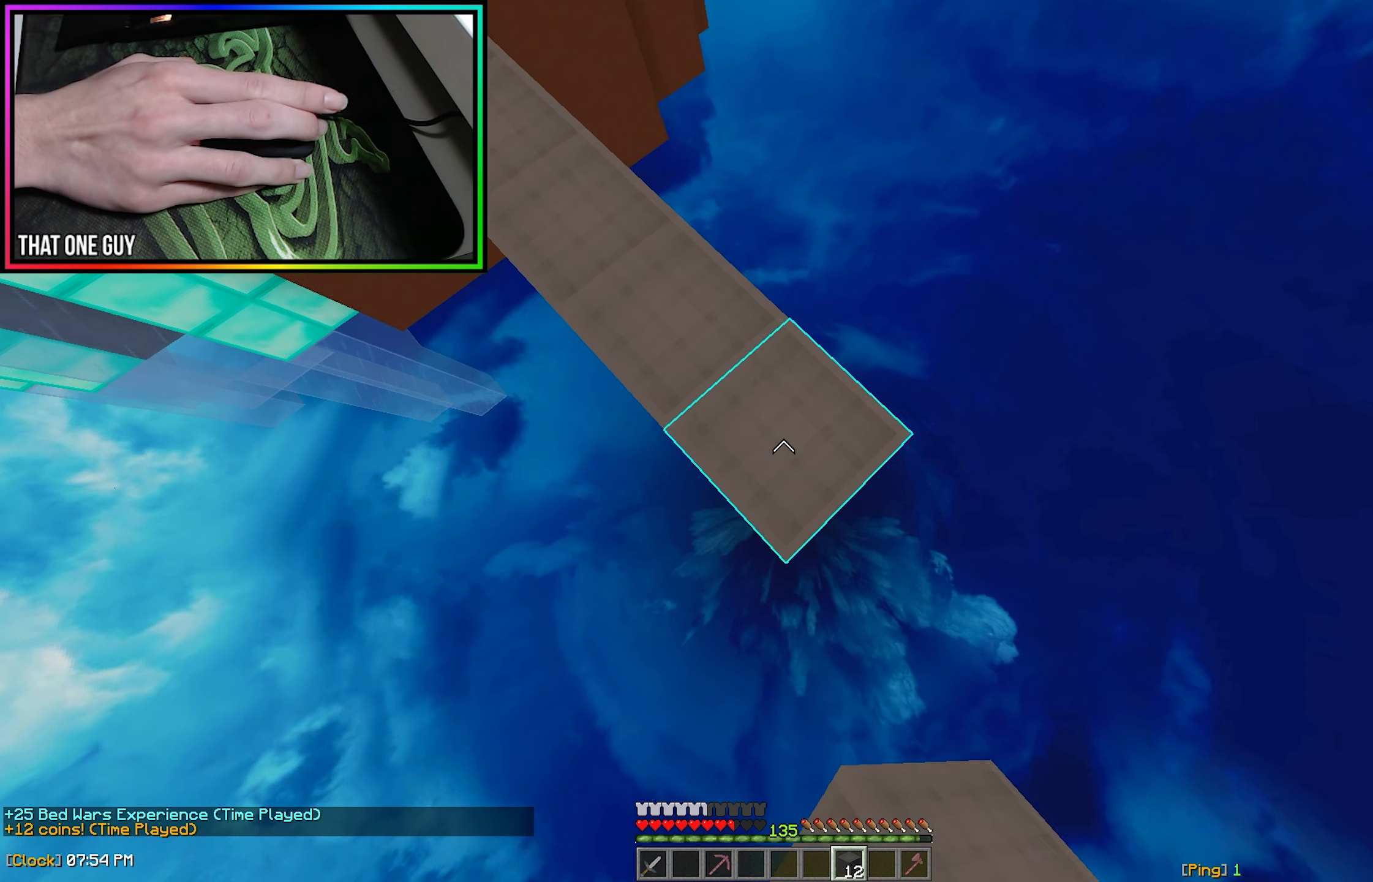
{"keys": ["d", "s"], "mouse": [], "events": [[183, "mouse_right", "down"], [300, "mouse_right", "up"]]}
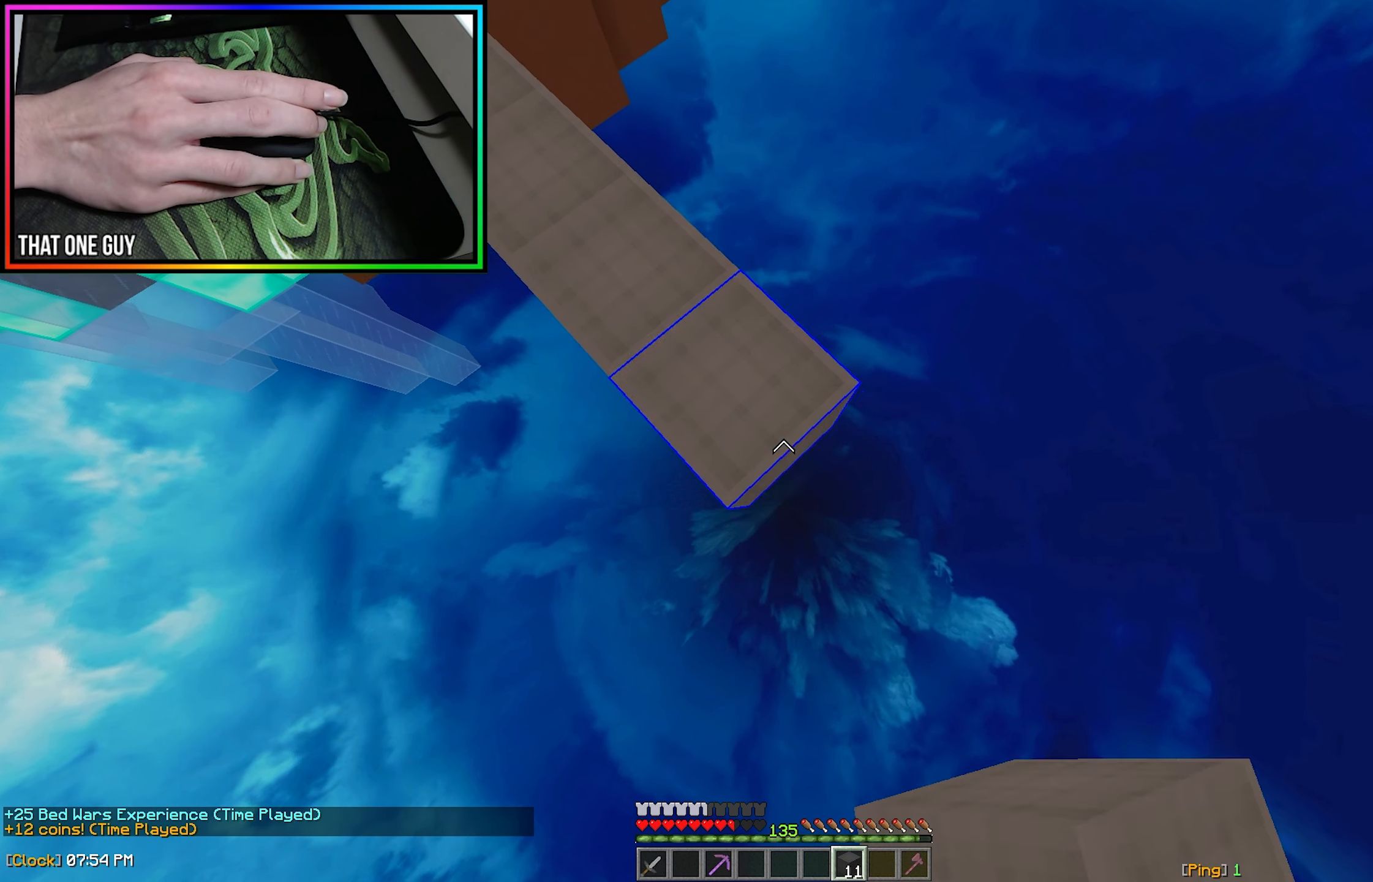
{"keys": ["d", "s"], "mouse": ["right"], "events": [[83, "mouse_right", "down"], [200, "mouse_right", "up"], [500, "mouse_right", "down"]]}
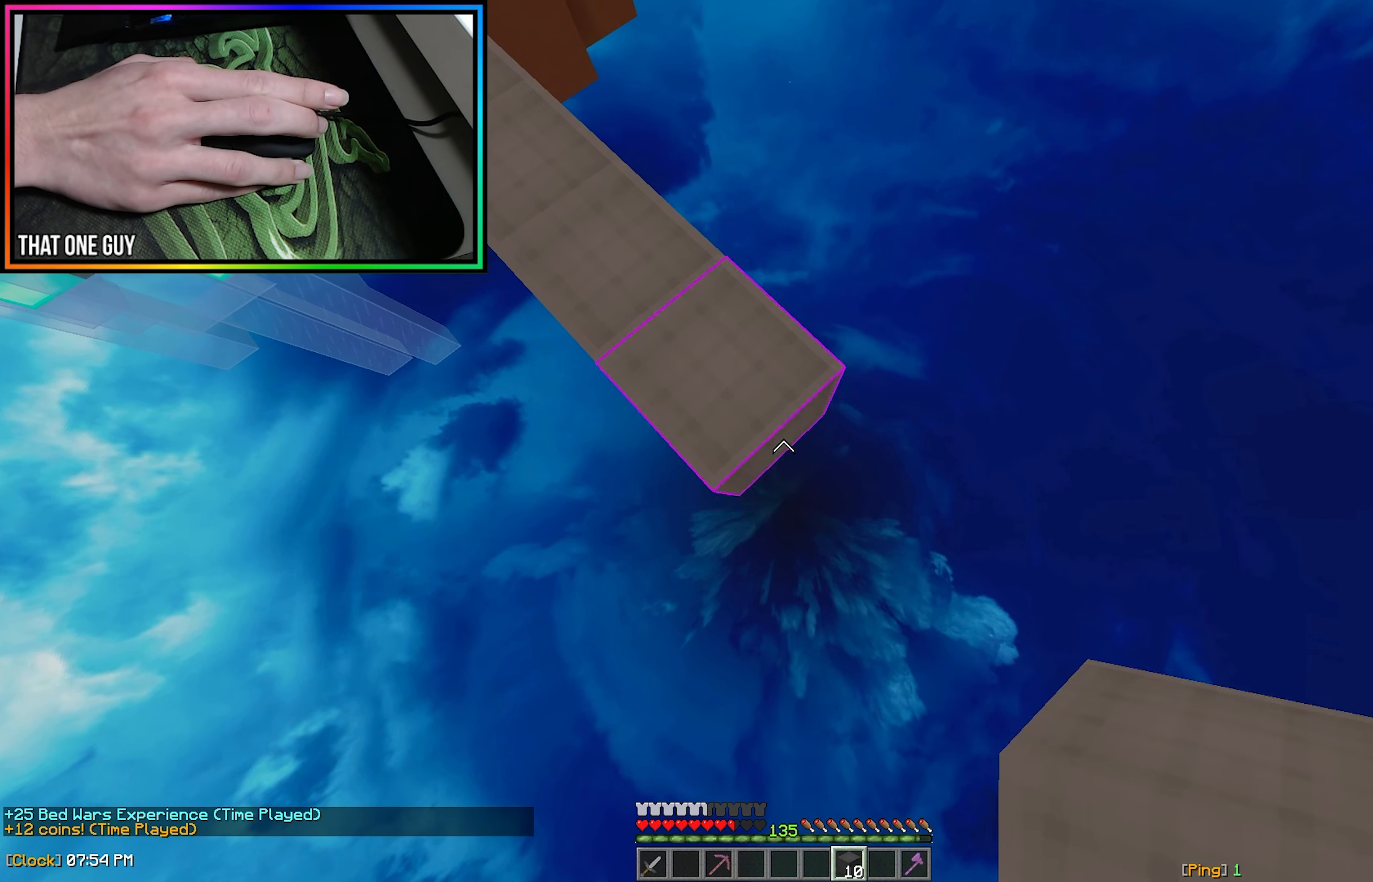
{"keys": ["d", "s"], "mouse": ["right"], "events": [[116, "mouse_right", "up"], [433, "mouse_right", "down"]]}
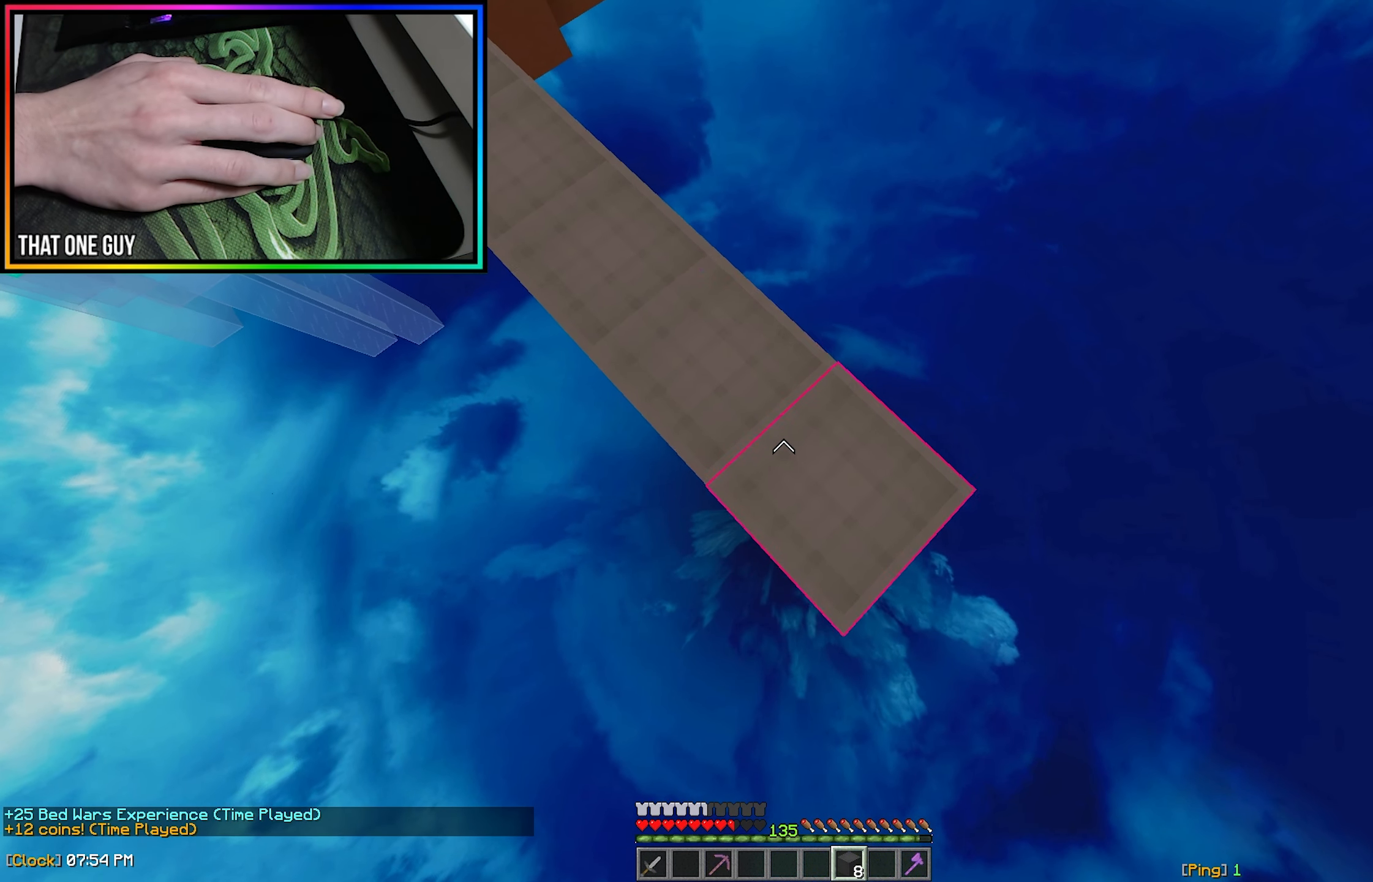
{"keys": ["d", "s"], "mouse": [], "events": [[66, "mouse_right", "up"], [383, "mouse_right", "down"], [500, "mouse_right", "up"]]}
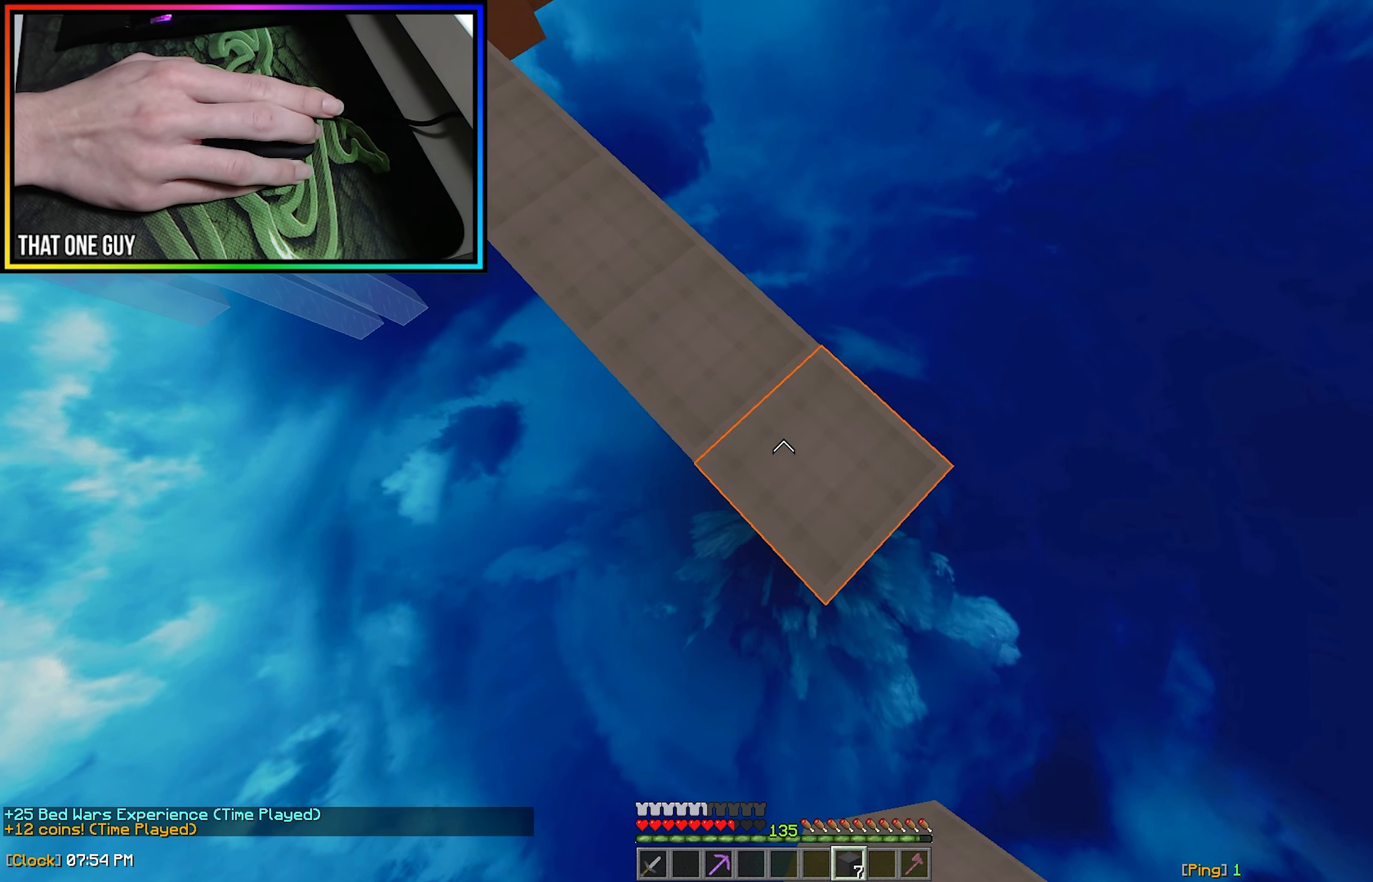
{"keys": ["d", "s"], "mouse": [], "events": [[300, "mouse_right", "down"], [433, "mouse_right", "up"]]}
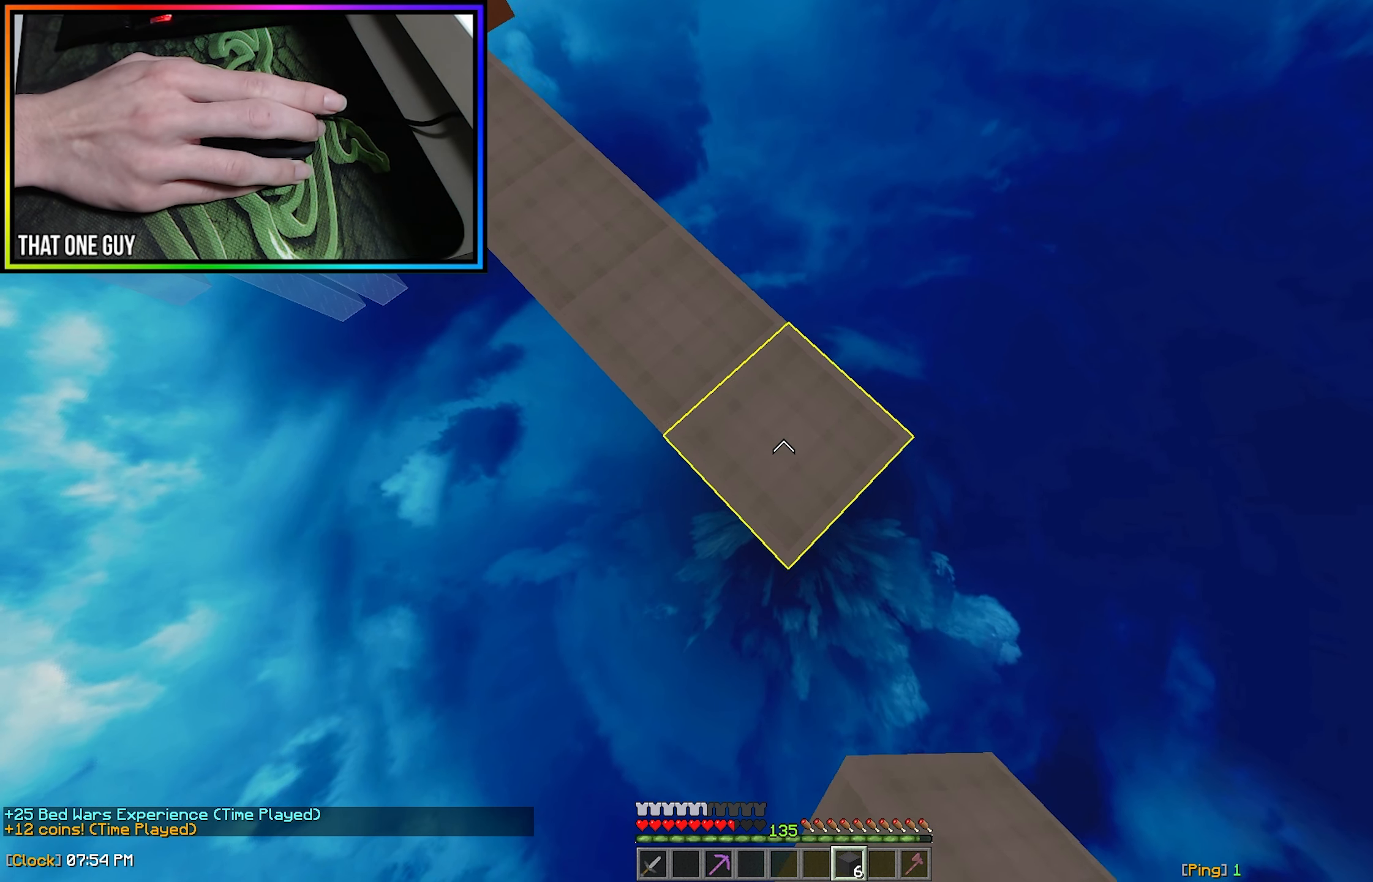
{"keys": ["d", "s"], "mouse": [], "events": [[216, "mouse_right", "down"], [350, "mouse_right", "up"]]}
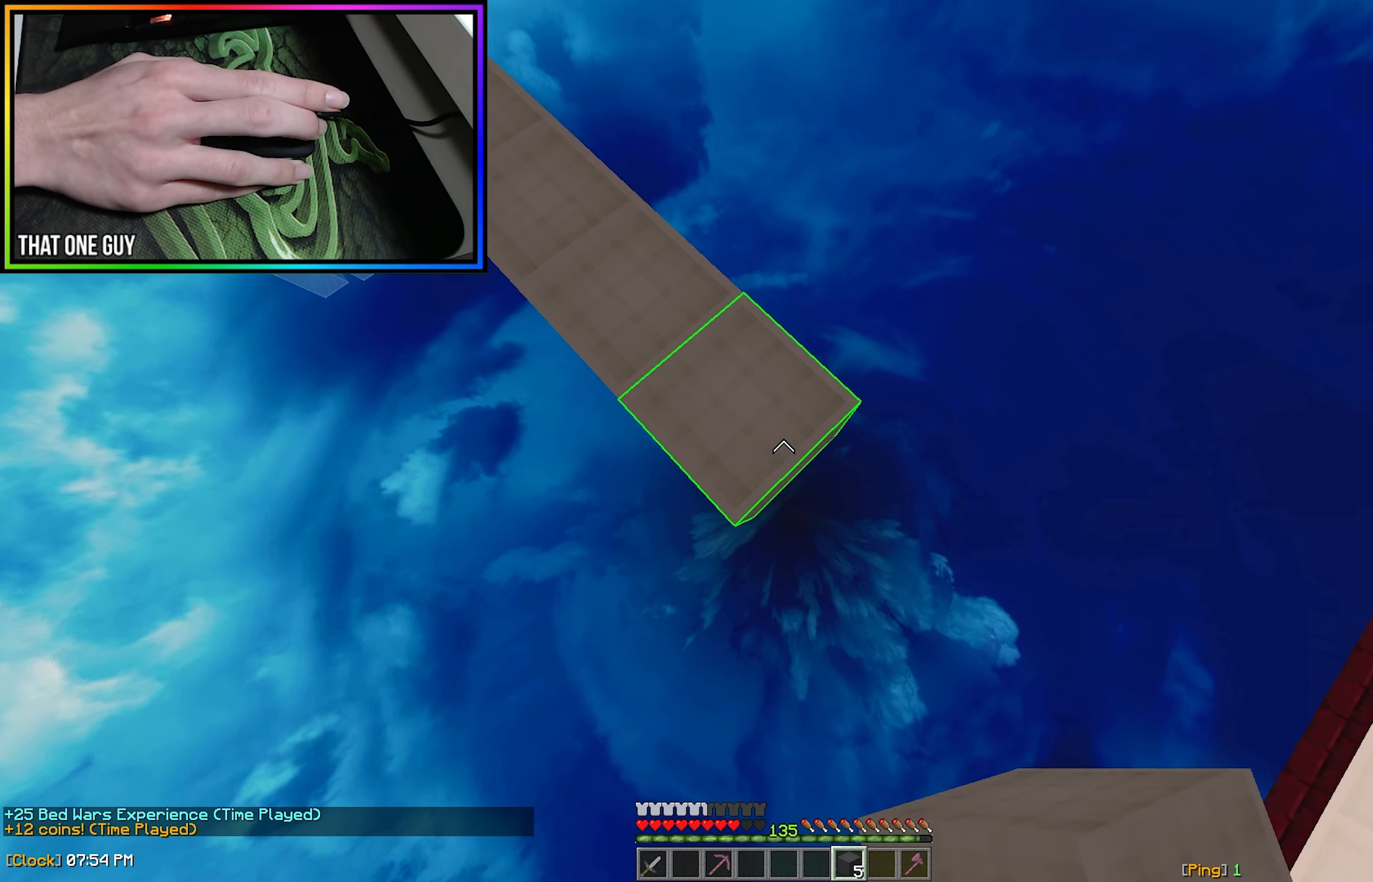
{"keys": ["d", "s"], "mouse": [], "events": [[166, "mouse_right", "down"], [283, "mouse_right", "up"]]}
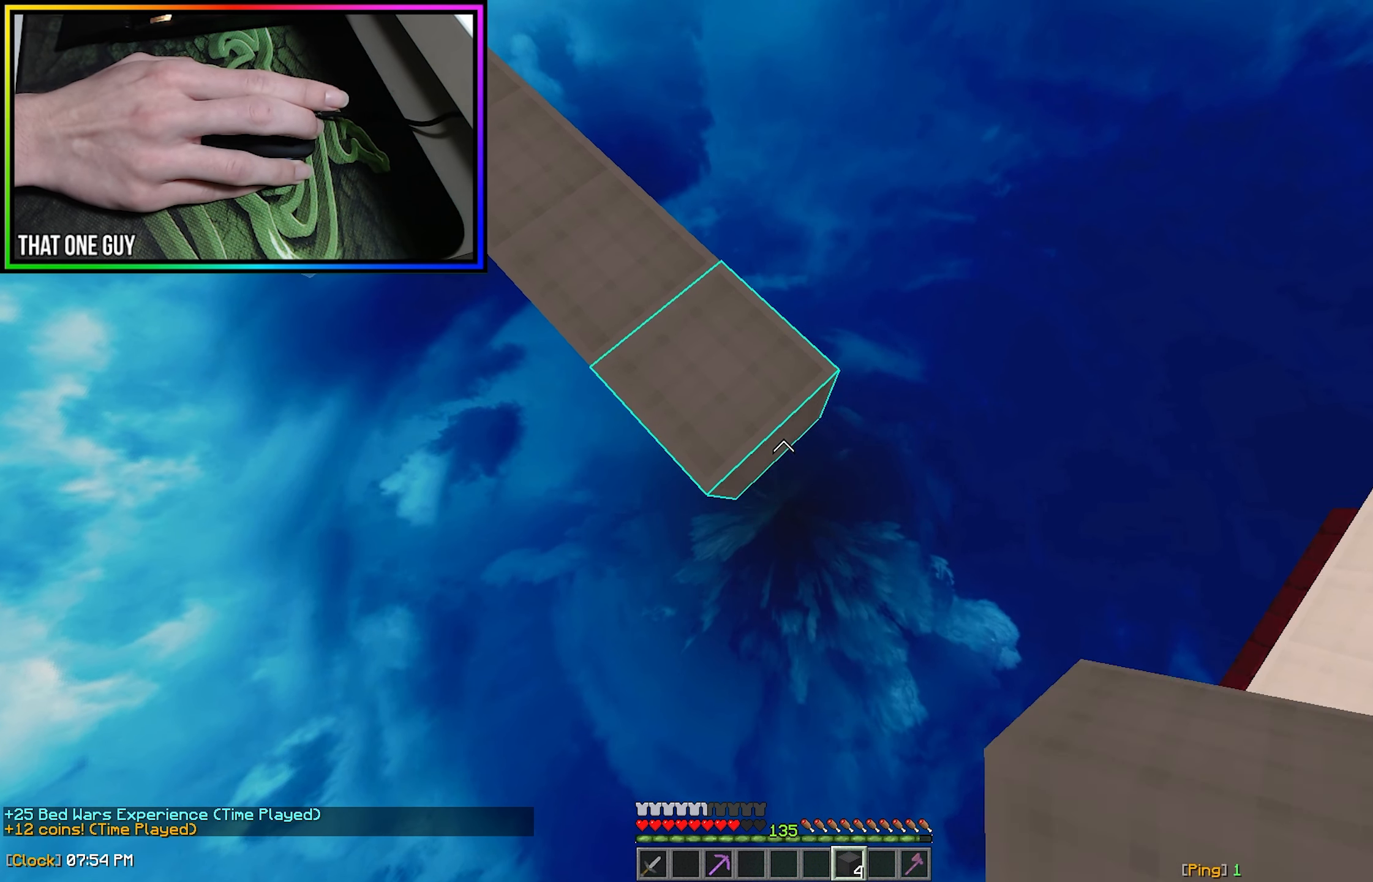
{"keys": ["d", "s"], "mouse": ["right"], "events": [[50, "mouse_right", "down"], [166, "mouse_right", "up"], [467, "mouse_right", "down"]]}
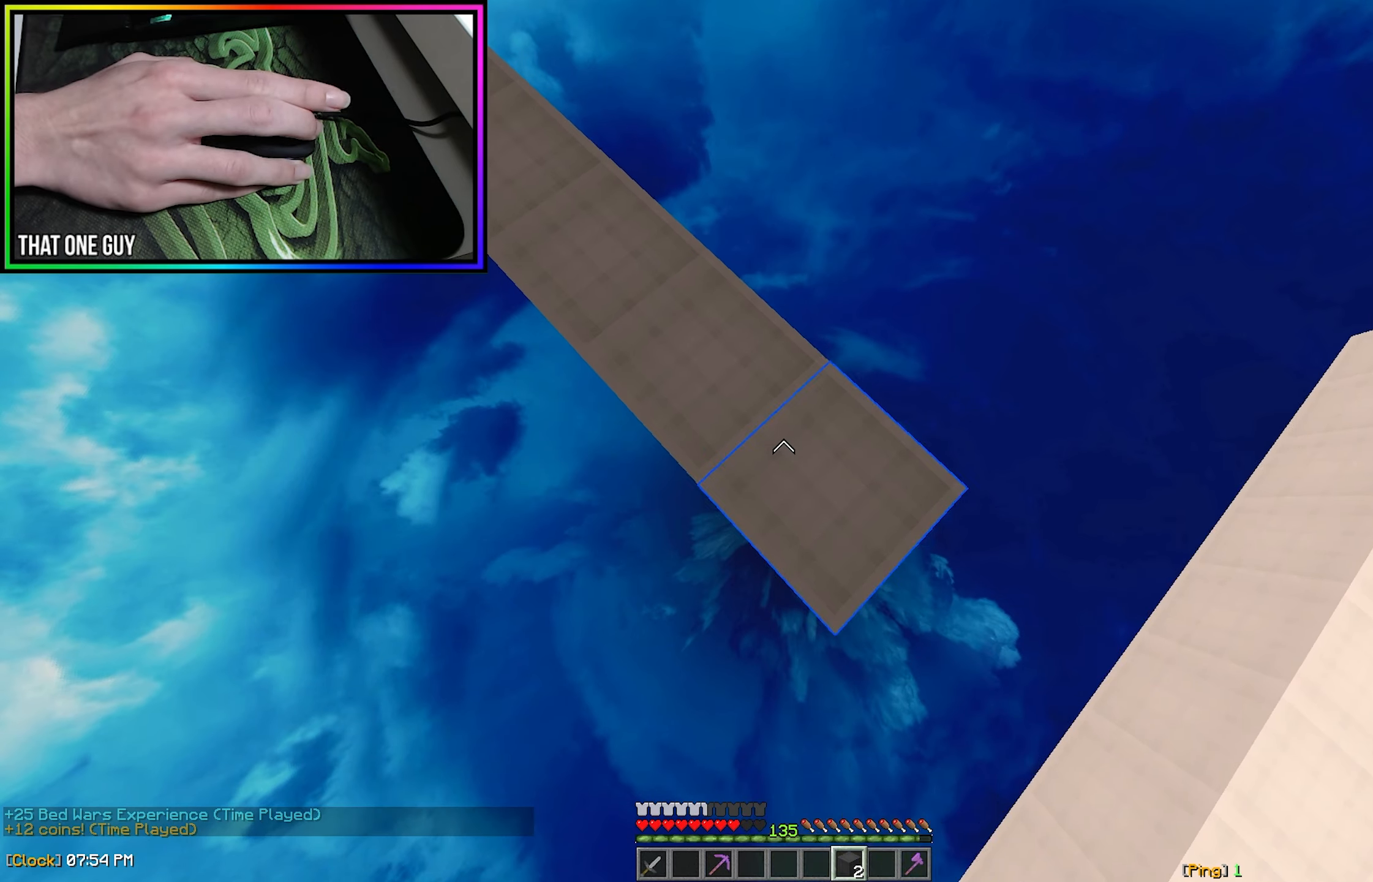
{"keys": ["a", "s"], "mouse": ["right"], "events": [[83, "mouse_right", "up"], [400, "mouse_right", "down"], [450, "a", "down"], [483, "d", "up"]]}
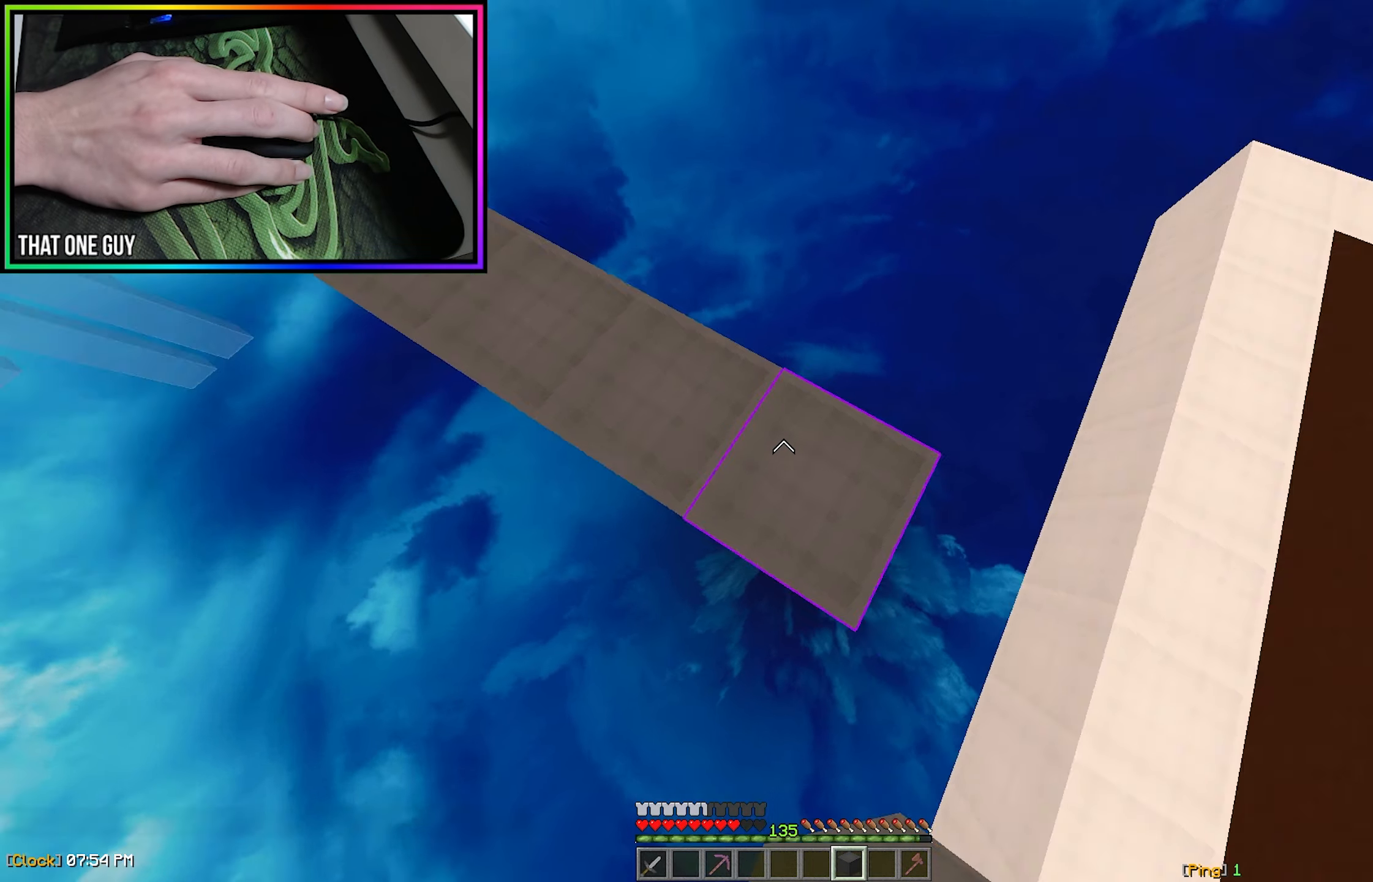
{"keys": ["w"], "mouse": ["left"], "events": [[17, "mouse_right", "up"], [117, "s", "up"], [283, "a", "up"], [300, "w", "down"], [417, "mouse_left", "down"]]}
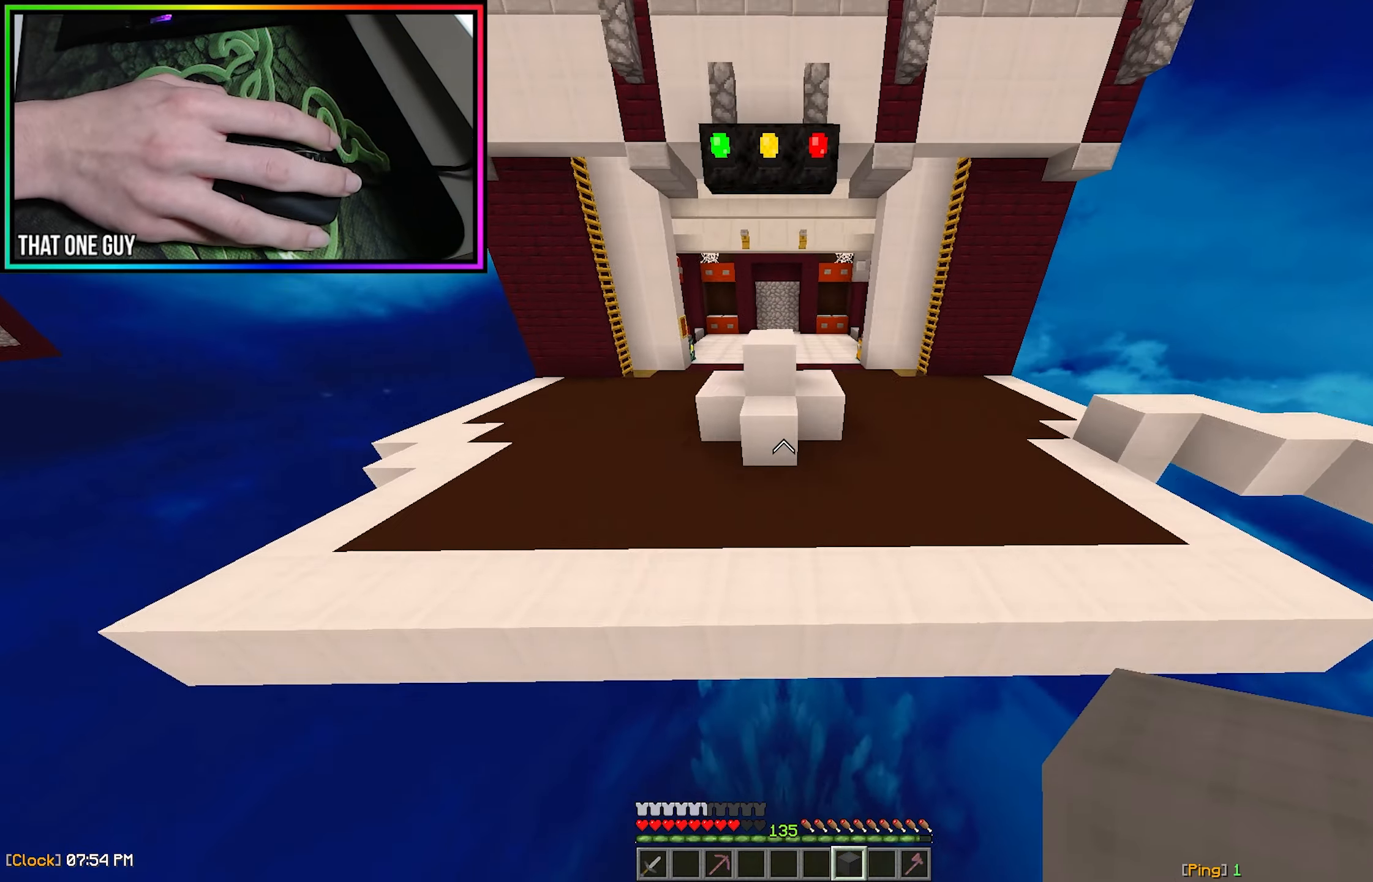
{"keys": ["d", "w"], "mouse": ["left"], "events": [[50, "mouse_left", "up"], [167, "d", "down"], [467, "mouse_left", "down"]]}
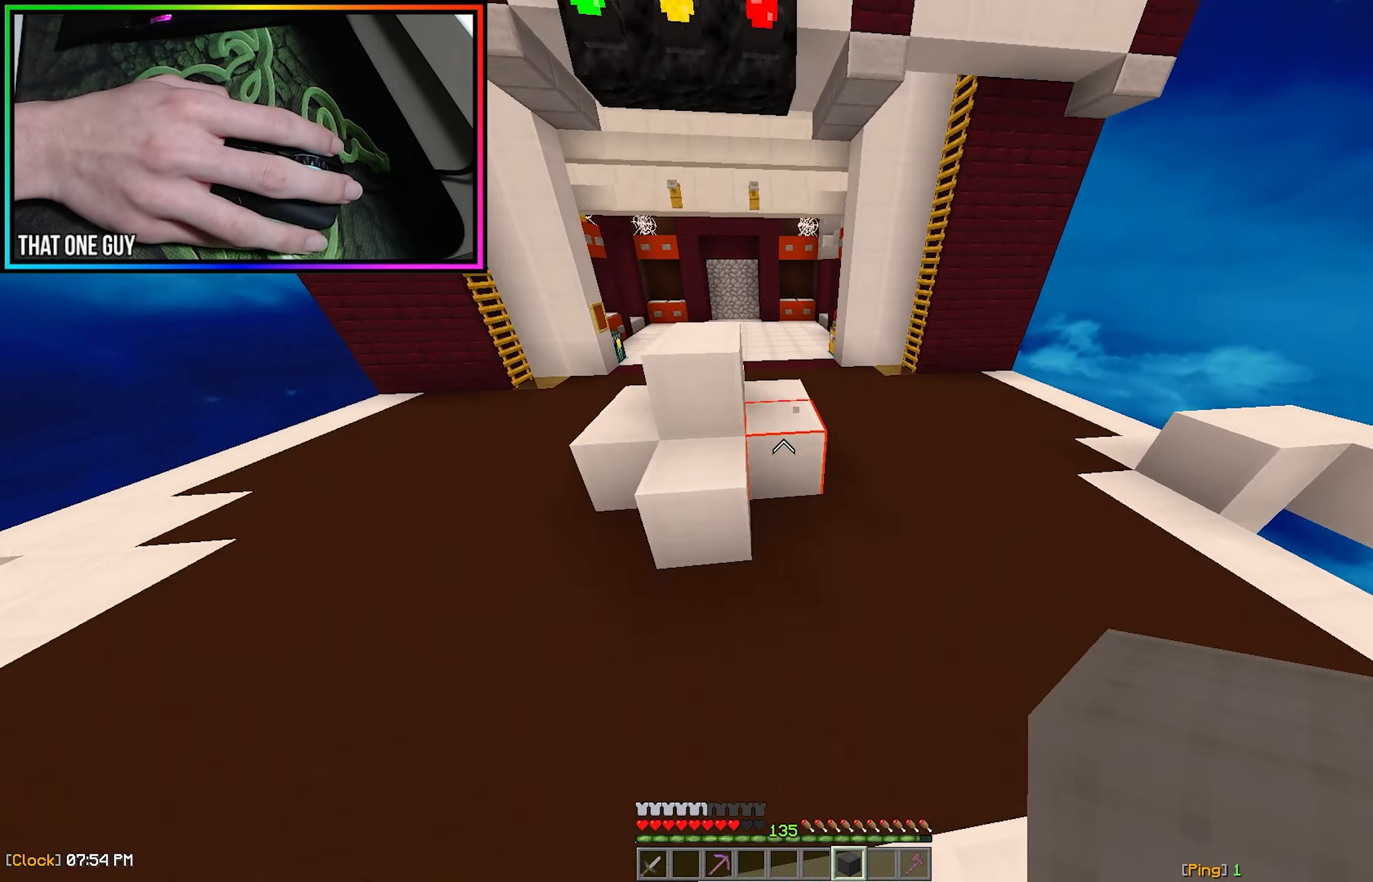
{"keys": ["d"], "mouse": ["left"], "events": [[417, "w", "up"]]}
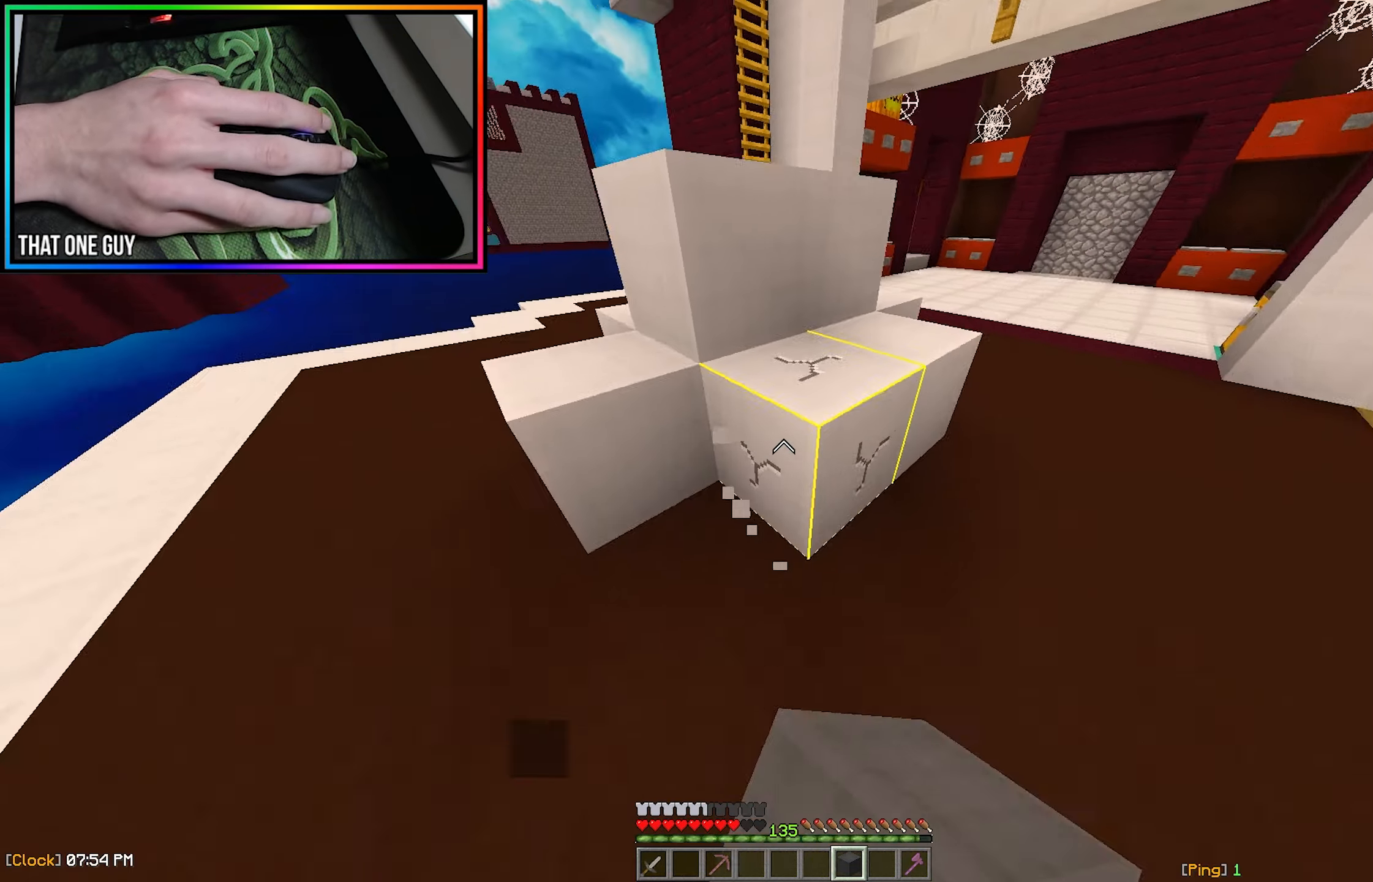
{"keys": ["d"], "mouse": ["left"], "events": [[167, "w", "down"], [217, "d", "up"], [317, "w", "up"], [467, "d", "down"]]}
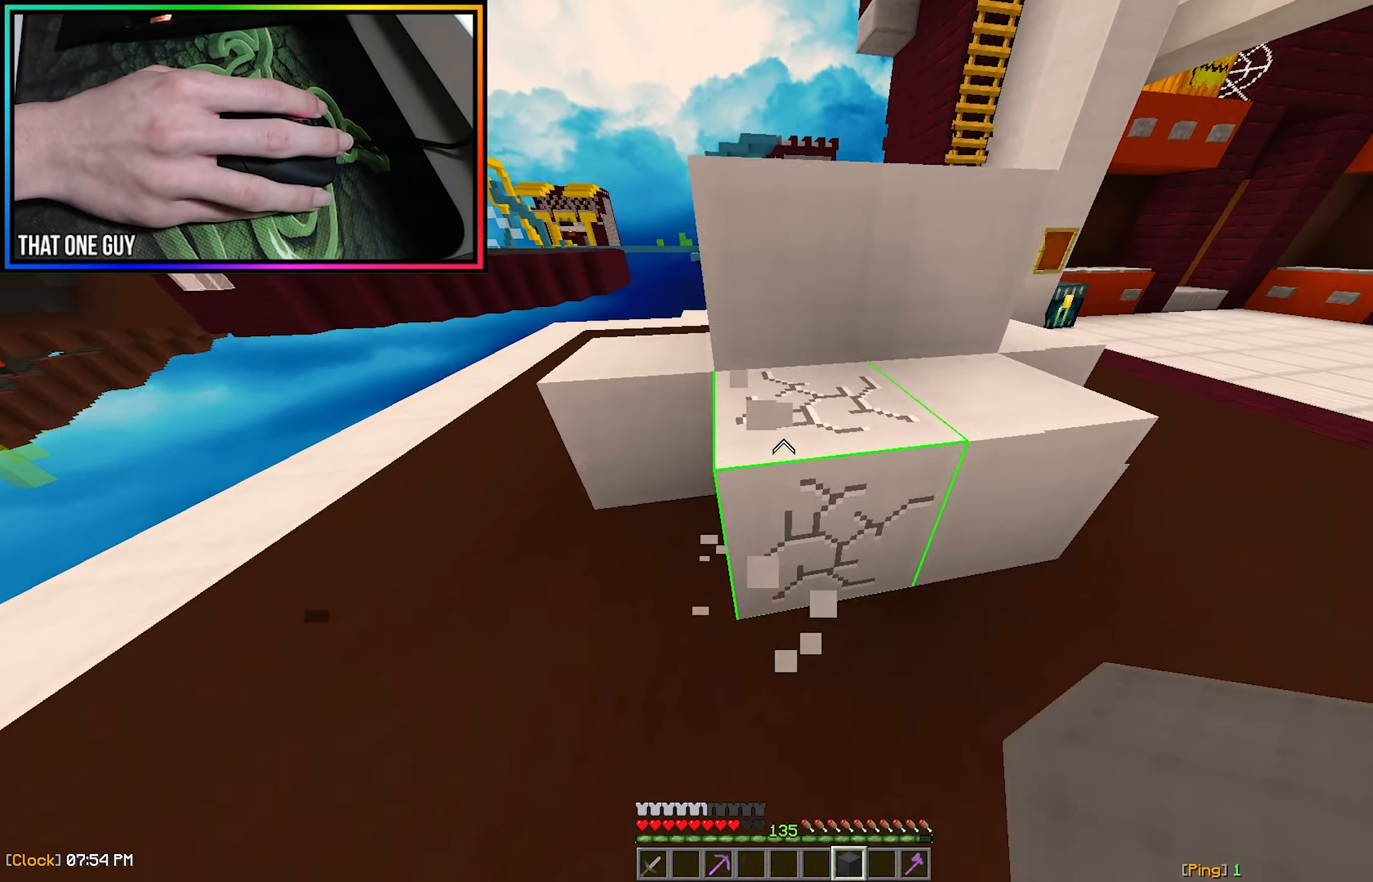
{"keys": ["w"], "mouse": ["left"], "events": [[17, "s", "down"], [117, "d", "up"], [150, "s", "up"], [333, "w", "down"]]}